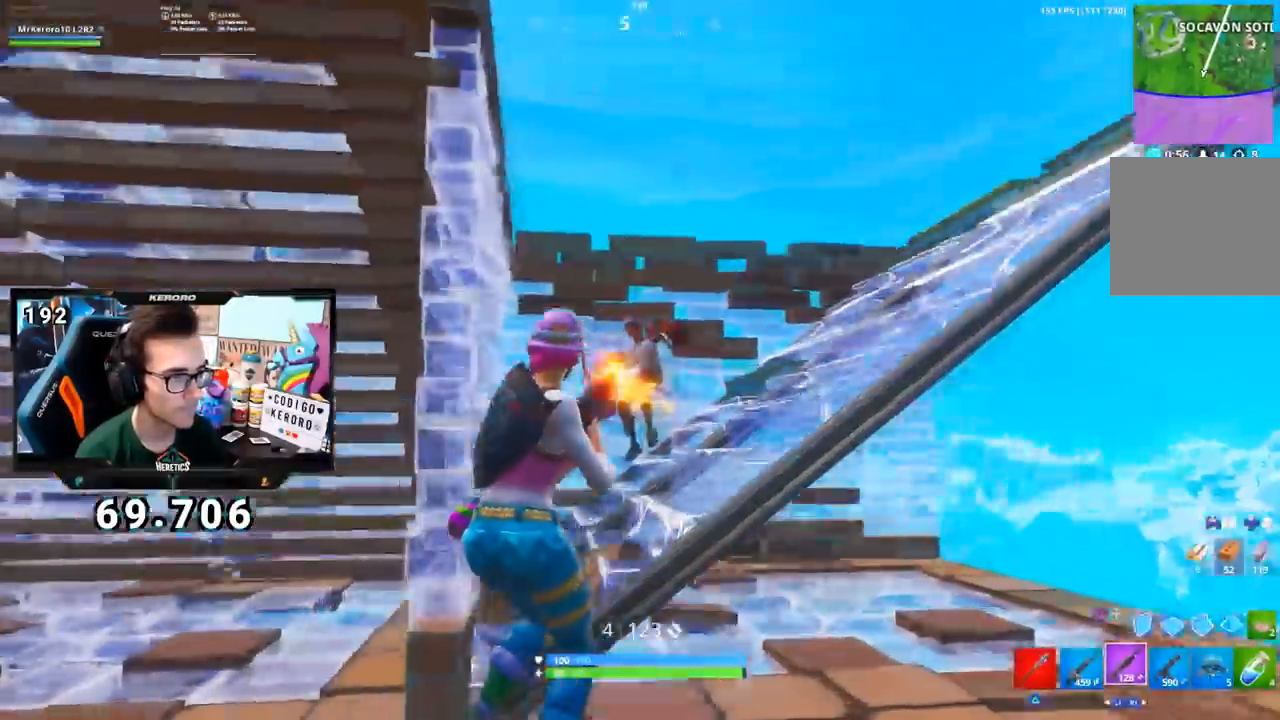
Gameplay with a controller (PlayStation layout); each line is a JSON object with the inputs held at the frame after it. "events" lists button and stick changes between this image and that frame as [ms after this image, input, new state], when the widget could be followed in between.
{"buttons": [], "left_stick": "up-right", "right_stick": "down-left", "events": [[34, "right_stick", "left"], [84, "L3", "down"], [84, "R2", "up"], [100, "R1", "down"], [150, "L3", "up"], [150, "R1", "up"], [150, "right_stick", "center"], [167, "left_stick", "up-right"], [217, "CROSS", "down"], [317, "CROSS", "up"], [334, "right_stick", "down-left"]]}
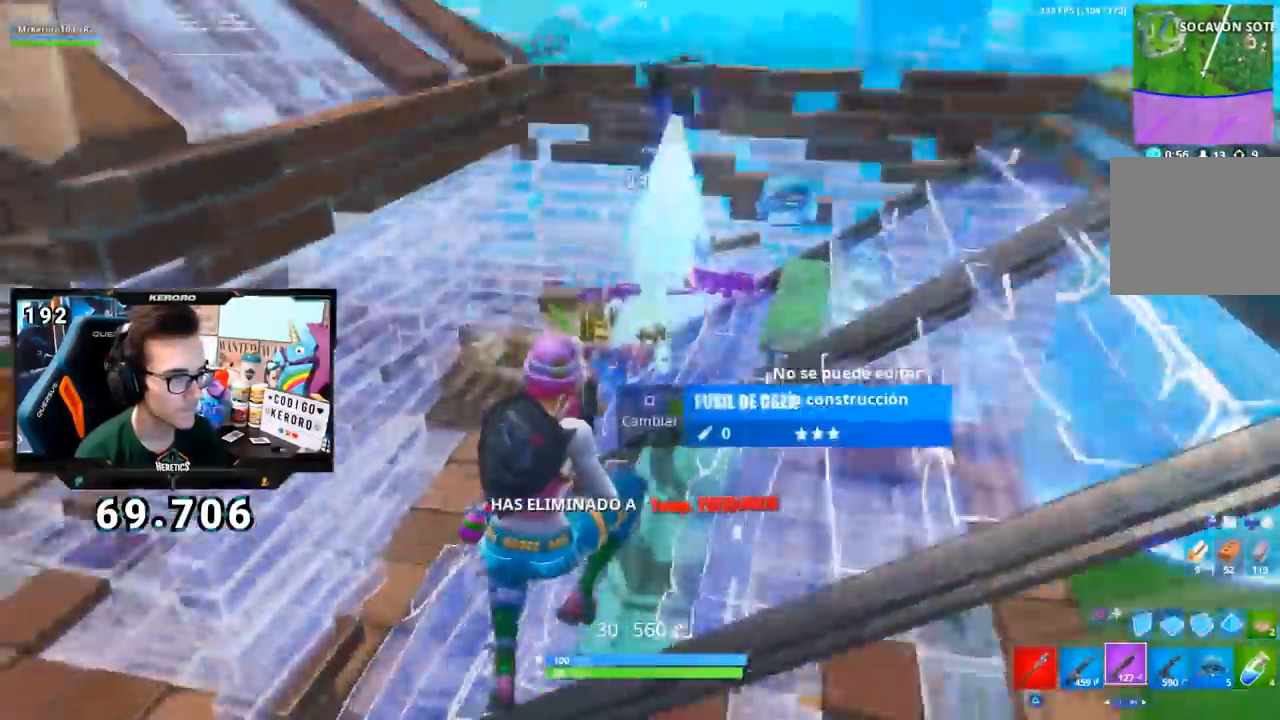
{"buttons": ["TRIANGLE", "R1"], "left_stick": "up-right", "right_stick": "center", "events": [[16, "L1", "down"], [83, "right_stick", "center"], [117, "L1", "up"], [167, "TRIANGLE", "down"], [233, "TRIANGLE", "up"], [300, "right_stick", "down-left"], [400, "R1", "down"], [450, "right_stick", "center"], [467, "TRIANGLE", "down"]]}
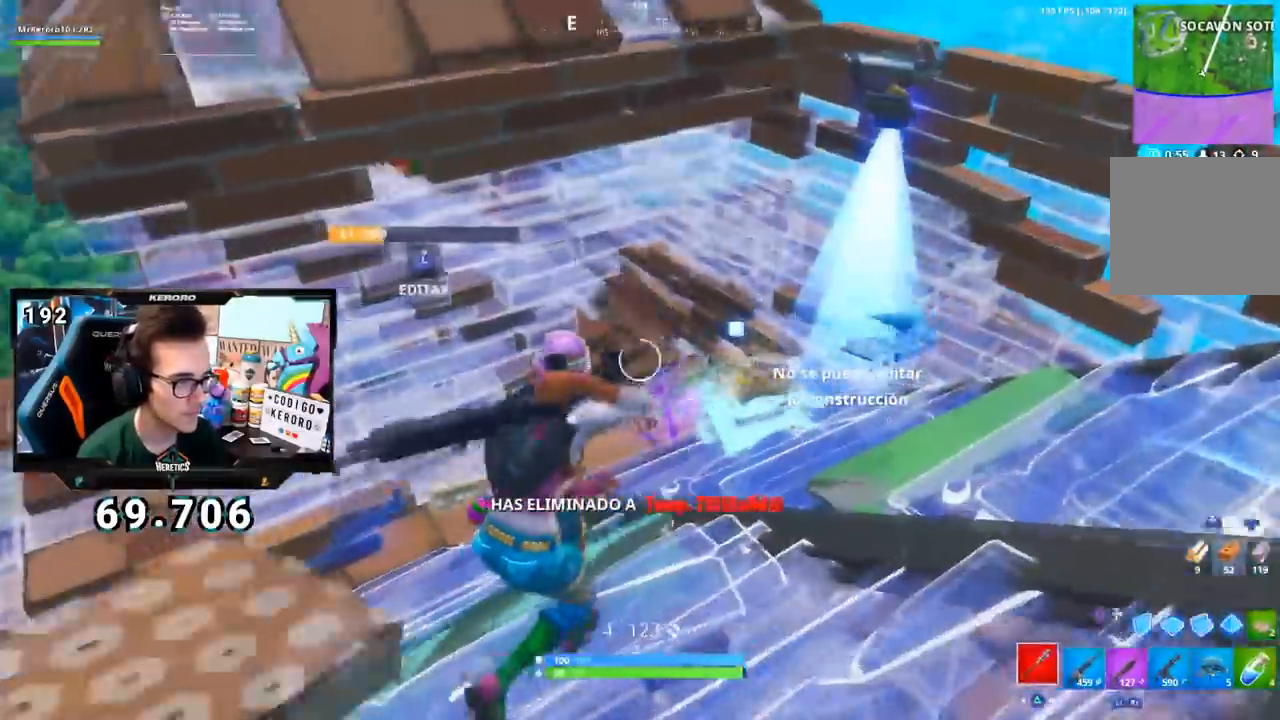
{"buttons": ["R3"], "left_stick": "up-right", "right_stick": "down-left", "events": [[50, "TRIANGLE", "up"], [67, "R1", "up"], [134, "right_stick", "left"], [284, "right_stick", "center"], [434, "right_stick", "left"], [501, "R3", "down"], [501, "right_stick", "down-left"]]}
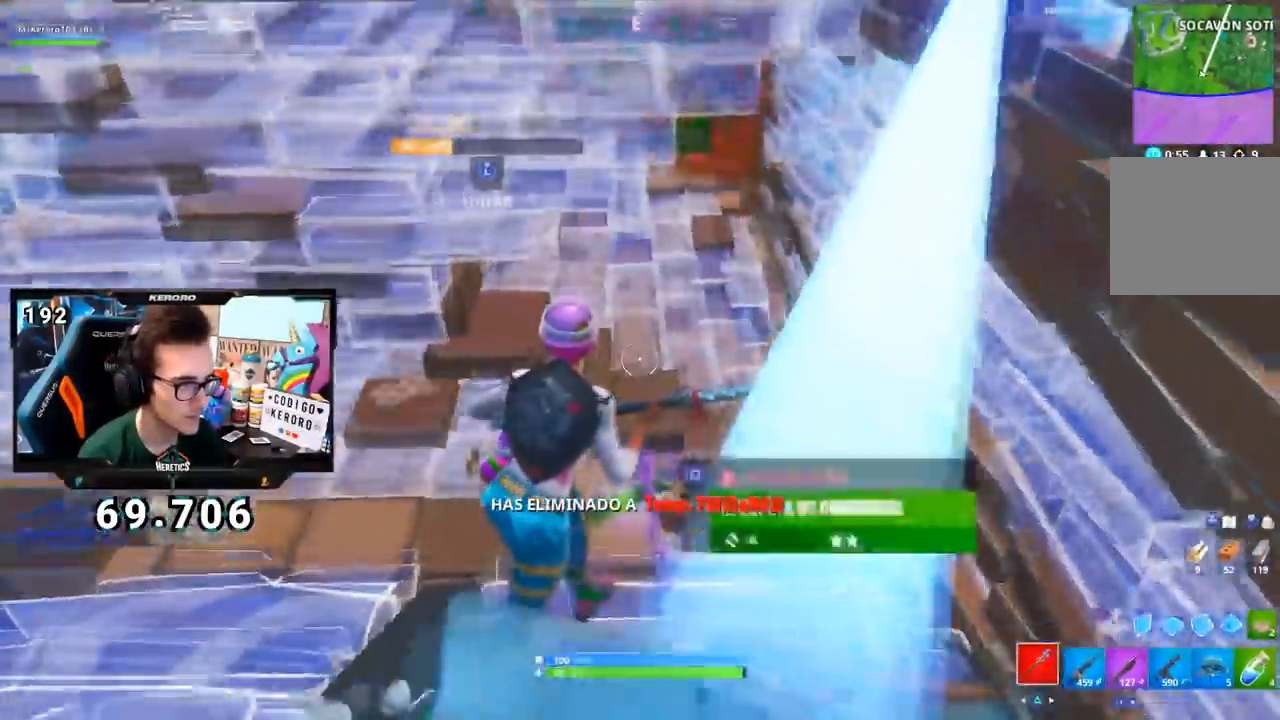
{"buttons": ["SQUARE"], "left_stick": "down-left", "right_stick": "center", "events": [[100, "R3", "up"], [100, "right_stick", "left"], [117, "left_stick", "right"], [233, "SQUARE", "down"], [300, "SQUARE", "up"], [300, "left_stick", "down-right"], [300, "right_stick", "center"], [367, "SQUARE", "down"], [417, "SQUARE", "up"], [467, "left_stick", "down-left"], [500, "SQUARE", "down"]]}
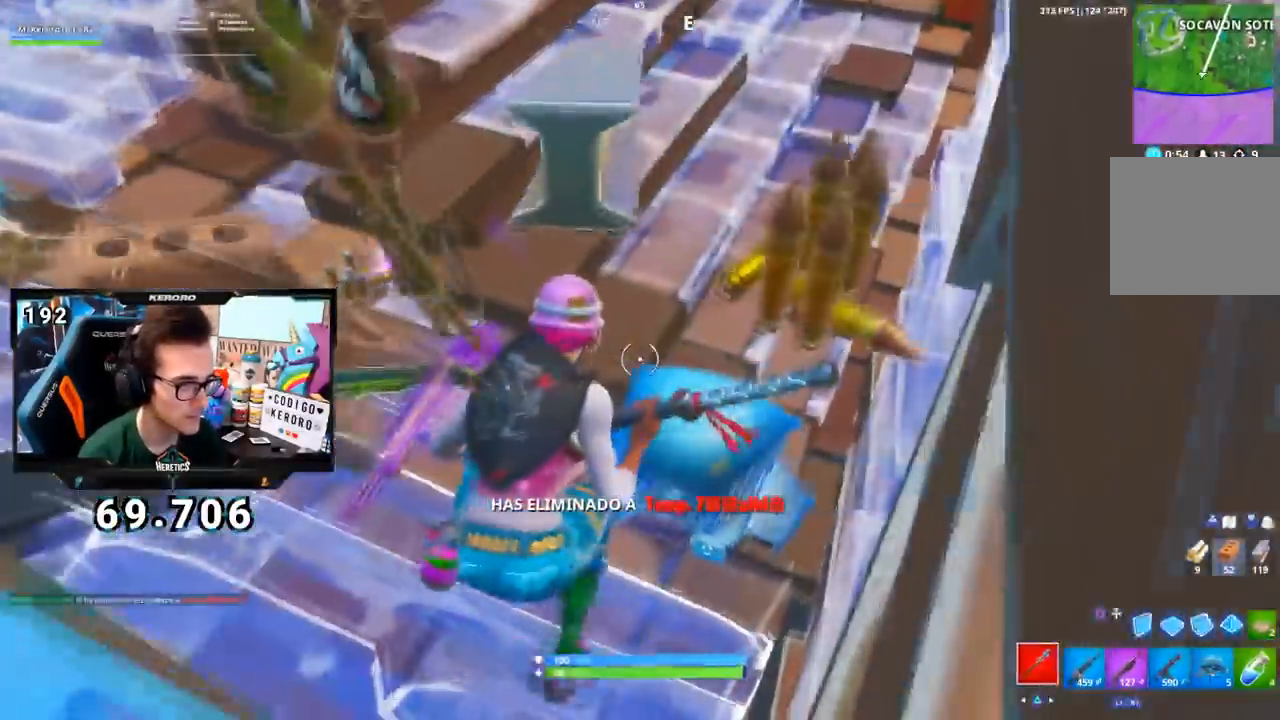
{"buttons": ["SQUARE"], "left_stick": "up-left", "right_stick": "center", "events": [[17, "left_stick", "left"], [34, "SQUARE", "up"], [100, "right_stick", "left"], [184, "left_stick", "up-left"], [217, "right_stick", "center"], [267, "SQUARE", "down"], [334, "SQUARE", "up"], [401, "SQUARE", "down"], [434, "SQUARE", "up"], [467, "SQUARE", "down"]]}
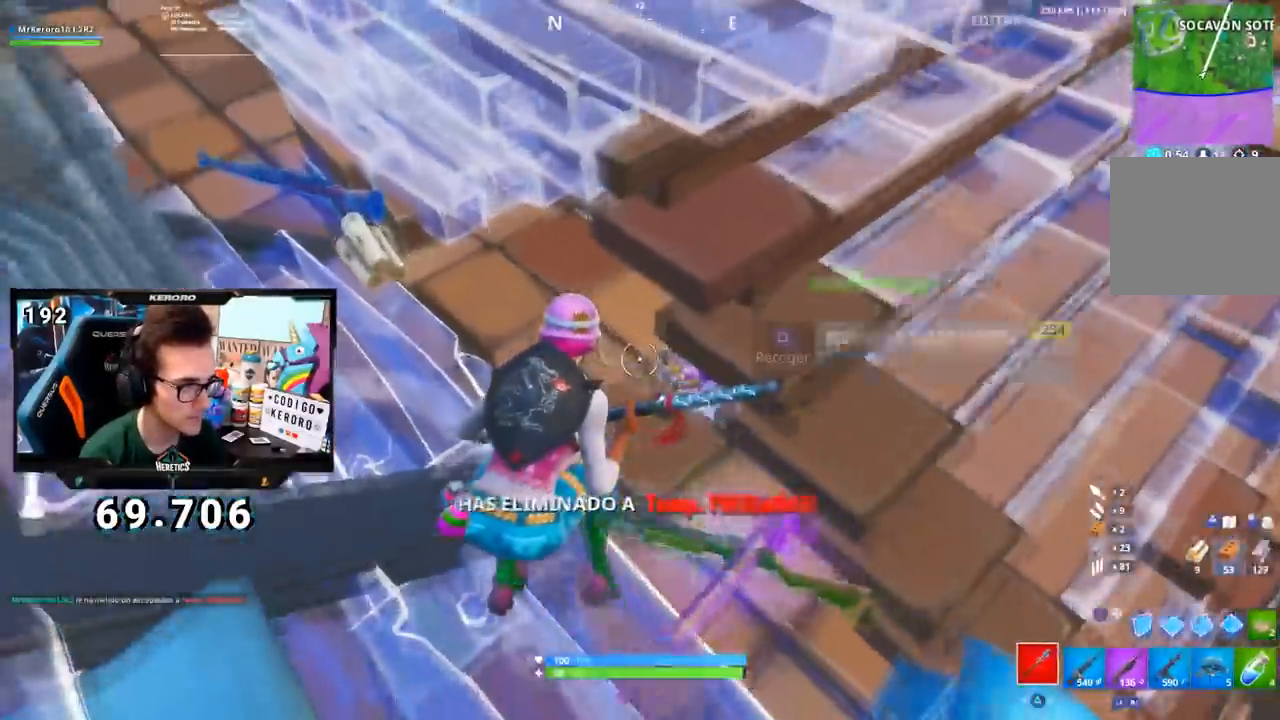
{"buttons": [], "left_stick": "down", "right_stick": "right", "events": [[66, "SQUARE", "up"], [167, "left_stick", "left"], [367, "right_stick", "right"], [467, "left_stick", "down"]]}
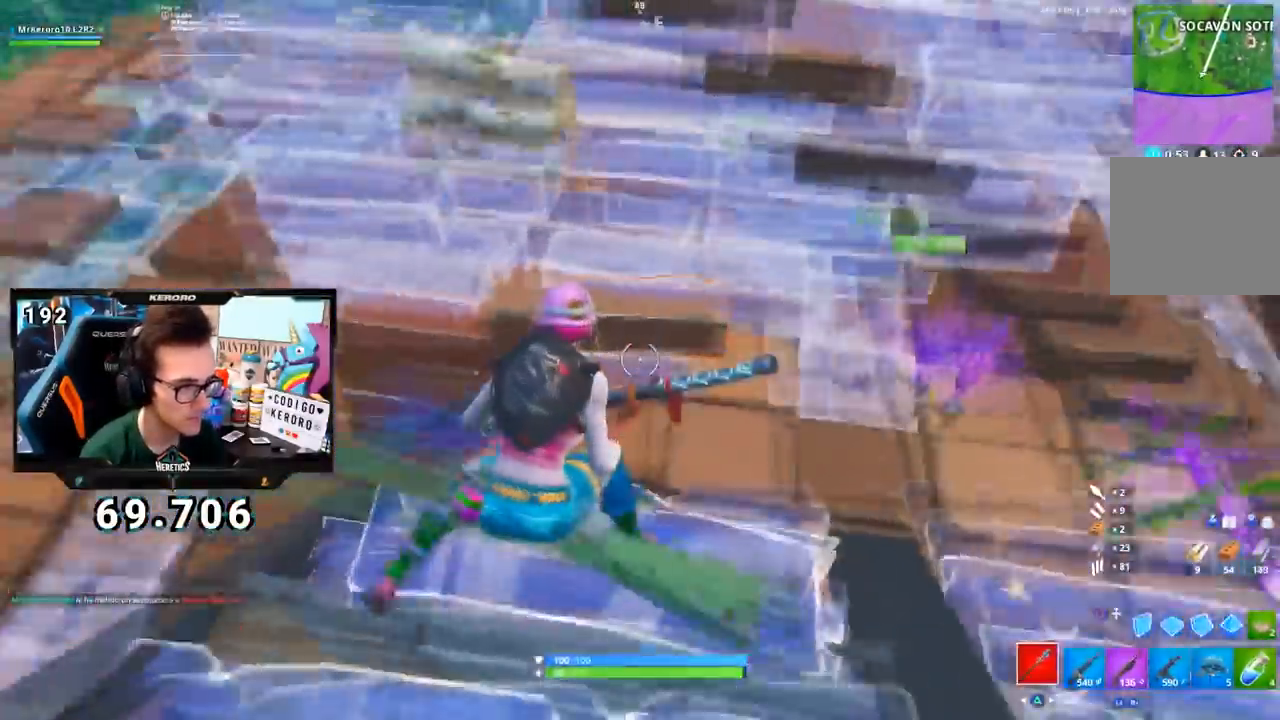
{"buttons": [], "left_stick": "down-right", "right_stick": "center", "events": [[17, "left_stick", "down-right"], [67, "right_stick", "center"], [317, "right_stick", "up-right"], [434, "right_stick", "center"]]}
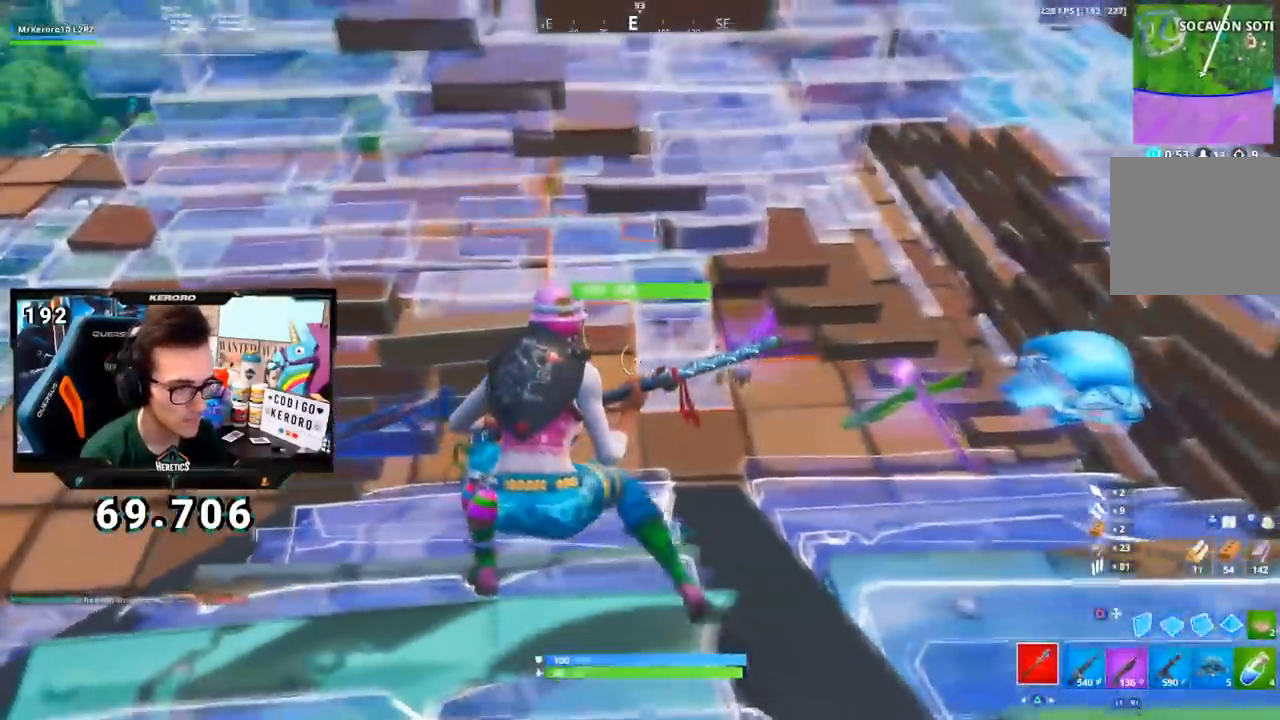
{"buttons": [], "left_stick": "up-right", "right_stick": "center", "events": [[167, "R1", "down"], [283, "left_stick", "down-left"], [400, "left_stick", "up-left"], [417, "R1", "up"], [484, "left_stick", "up-right"]]}
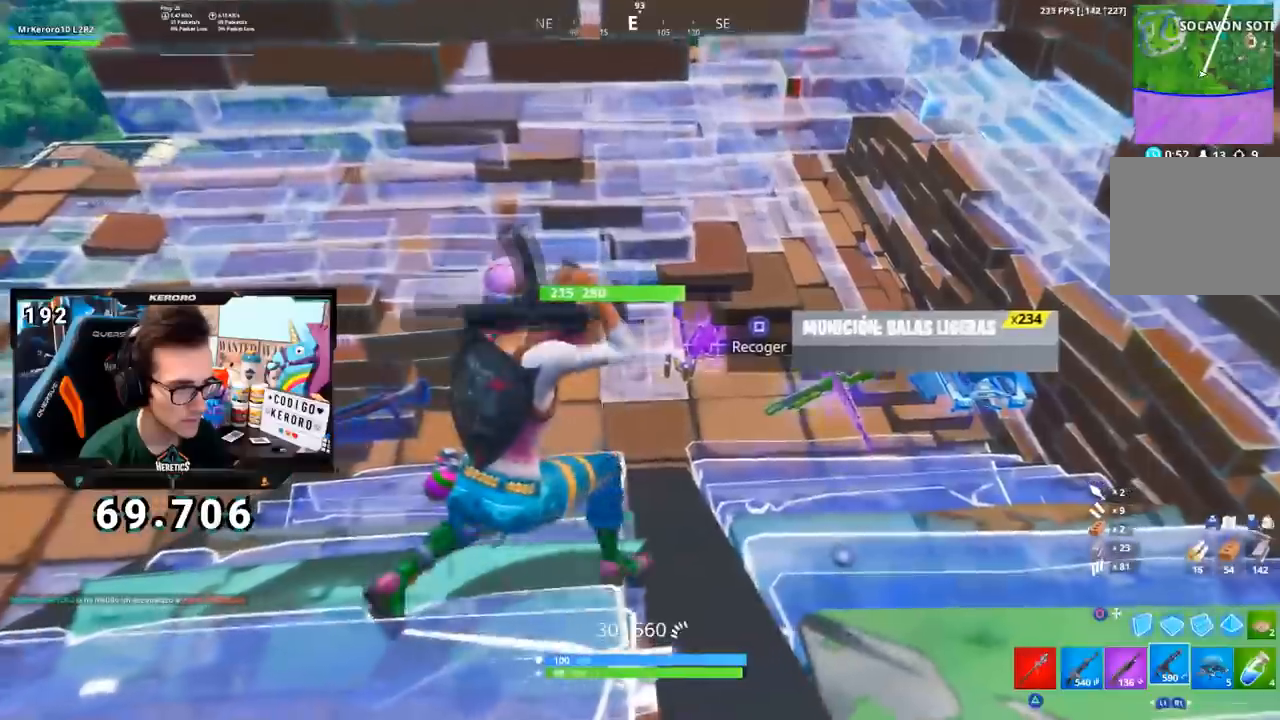
{"buttons": [], "left_stick": "up-right", "right_stick": "center", "events": []}
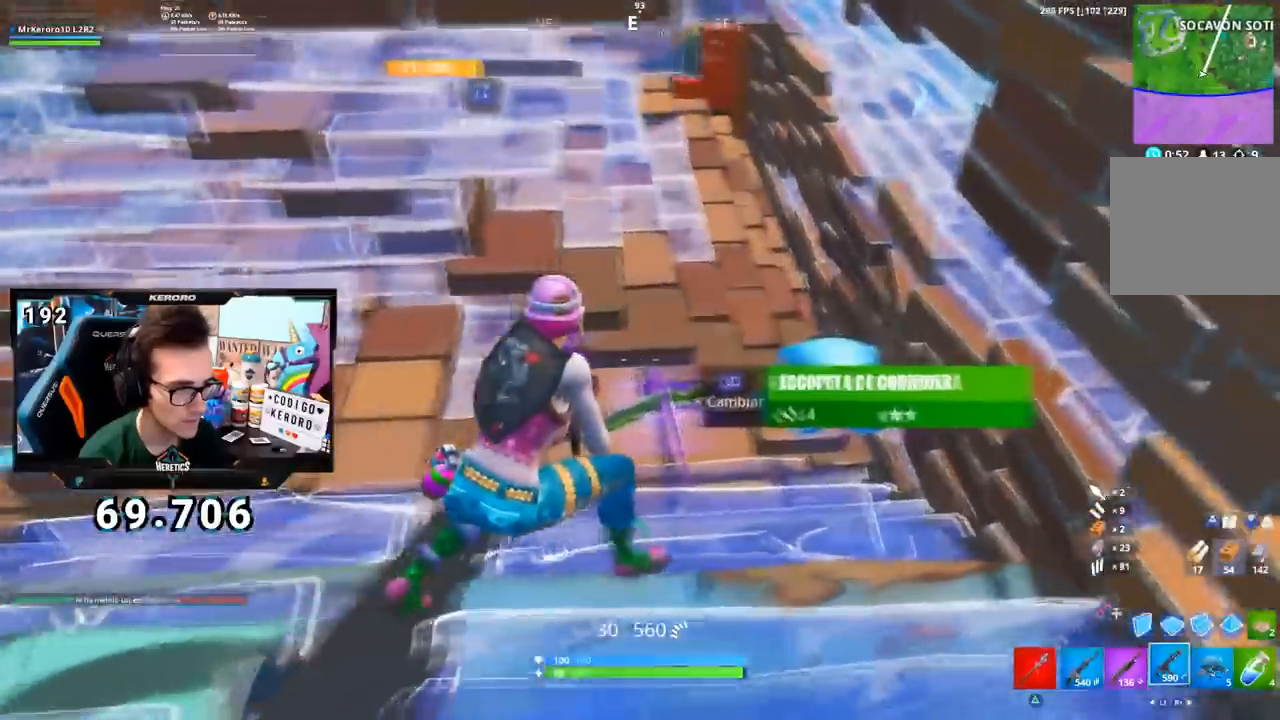
{"buttons": [], "left_stick": "left", "right_stick": "center", "events": [[33, "L1", "down"], [66, "right_stick", "left"], [100, "left_stick", "up-left"], [133, "L1", "up"], [367, "right_stick", "center"], [500, "left_stick", "left"]]}
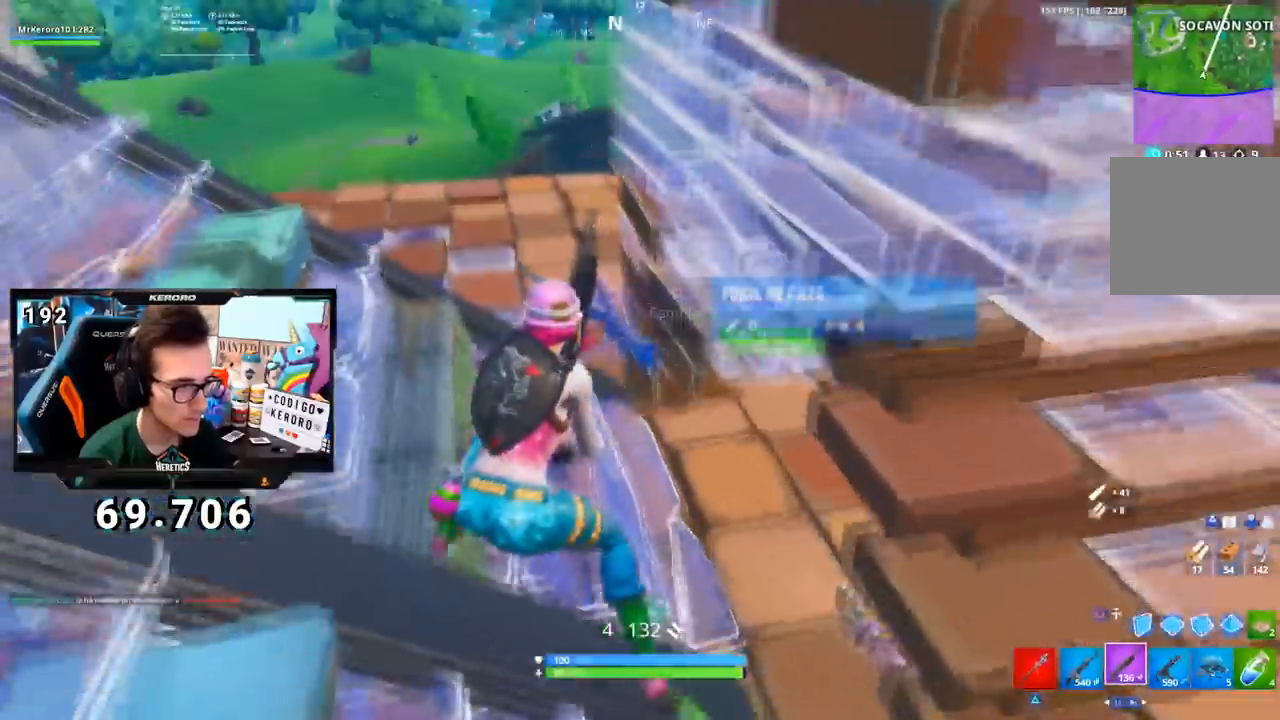
{"buttons": [], "left_stick": "down-right", "right_stick": "right", "events": [[150, "left_stick", "down-left"], [250, "left_stick", "down"], [267, "right_stick", "down-right"], [334, "L1", "down"], [401, "left_stick", "down-right"], [401, "right_stick", "center"], [434, "L1", "up"], [501, "right_stick", "right"]]}
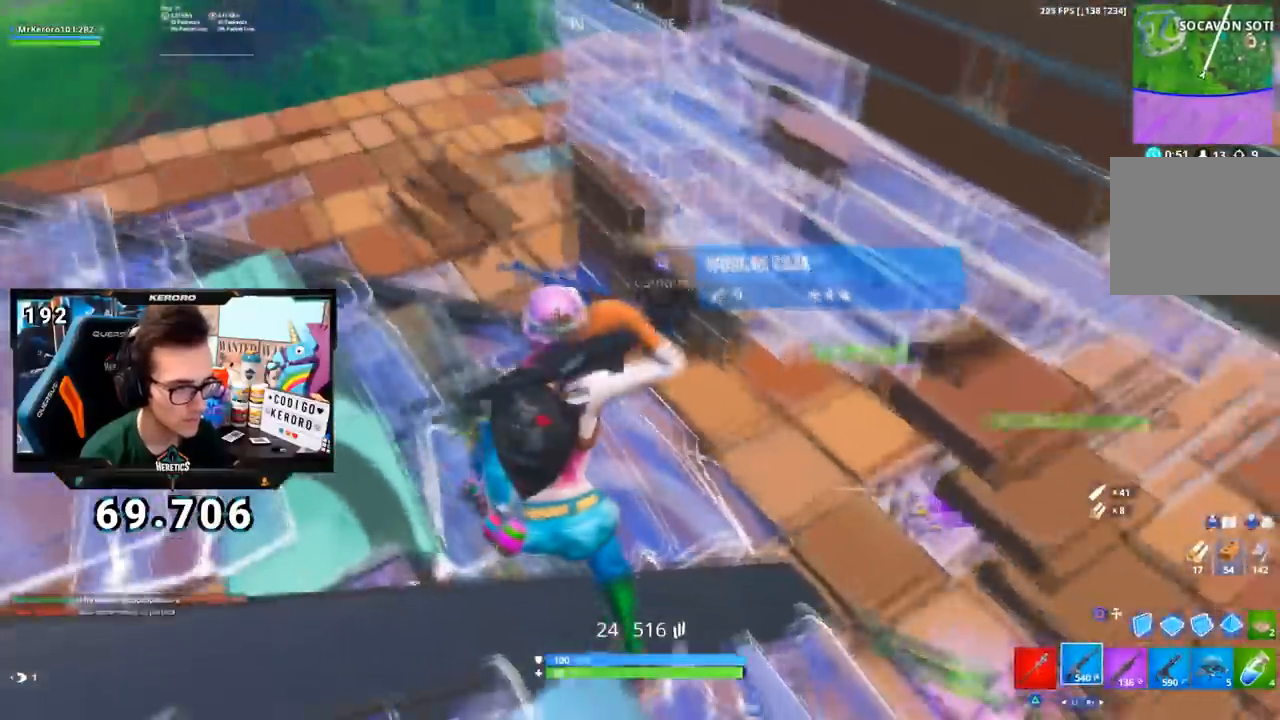
{"buttons": [], "left_stick": "left", "right_stick": "center", "events": [[16, "right_stick", "up-right"], [117, "right_stick", "center"], [400, "left_stick", "down-left"], [467, "left_stick", "left"]]}
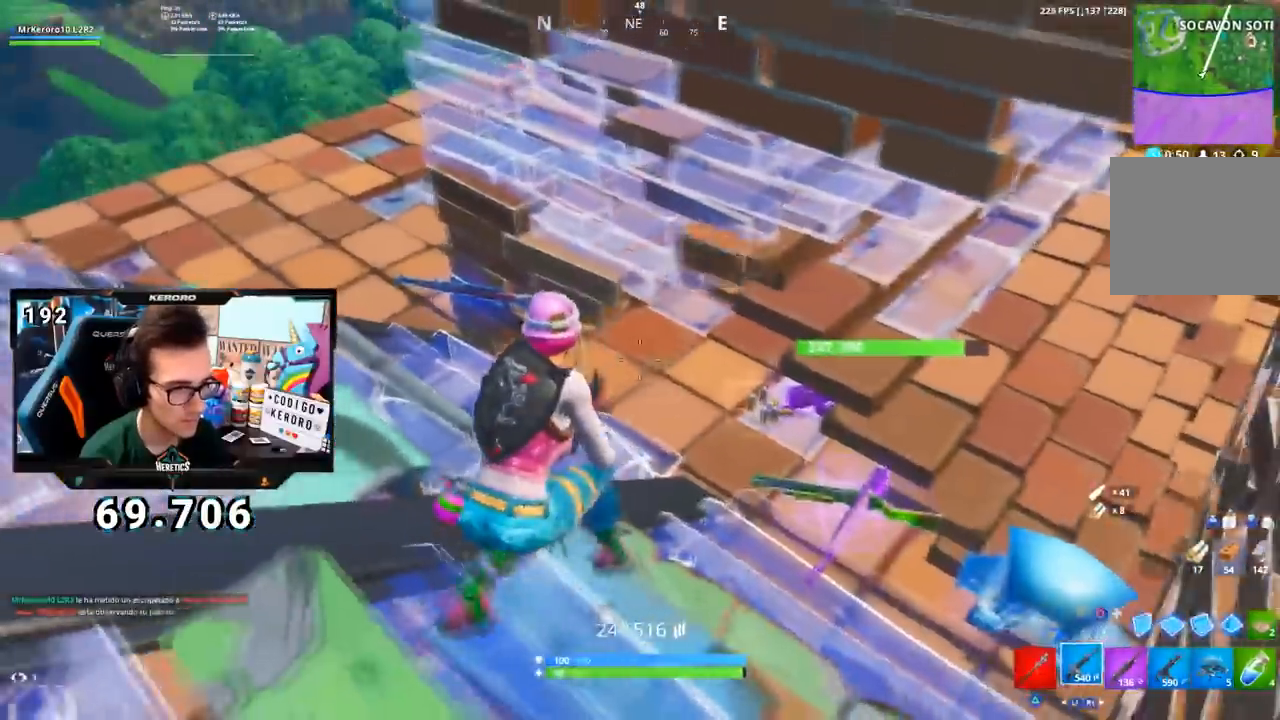
{"buttons": [], "left_stick": "up", "right_stick": "down-left", "events": [[67, "CROSS", "down"], [150, "CROSS", "up"], [234, "left_stick", "up-left"], [267, "CROSS", "down"], [351, "left_stick", "up"], [384, "CROSS", "up"], [401, "right_stick", "down-left"]]}
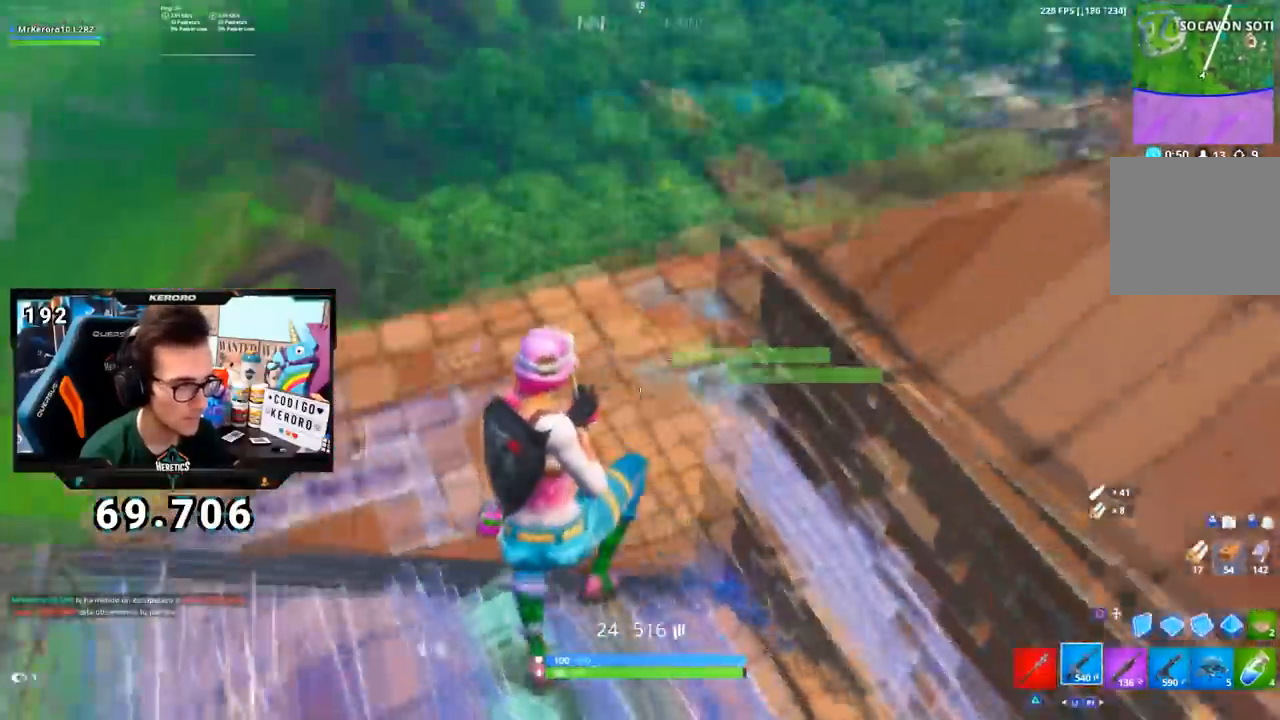
{"buttons": [], "left_stick": "up", "right_stick": "center", "events": [[150, "right_stick", "center"], [367, "right_stick", "left"], [467, "right_stick", "center"]]}
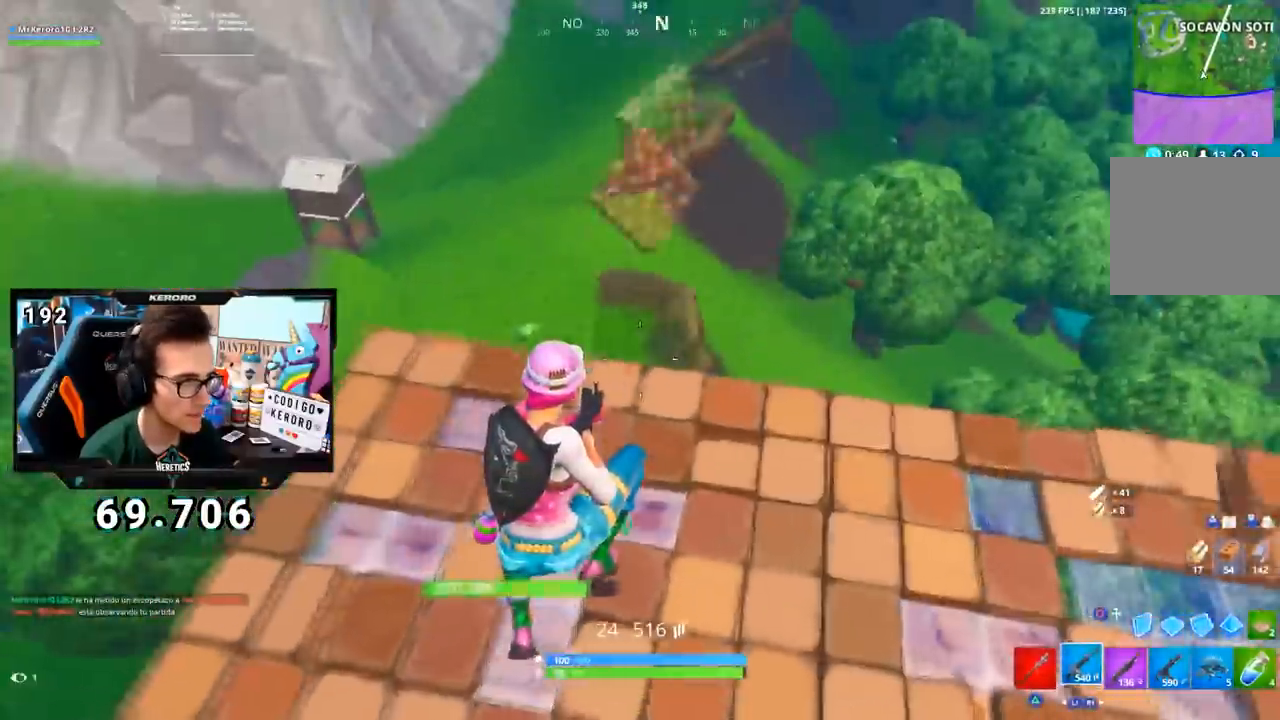
{"buttons": [], "left_stick": "up-right", "right_stick": "left", "events": [[67, "left_stick", "up-right"], [167, "right_stick", "down-left"], [317, "right_stick", "center"], [501, "right_stick", "left"]]}
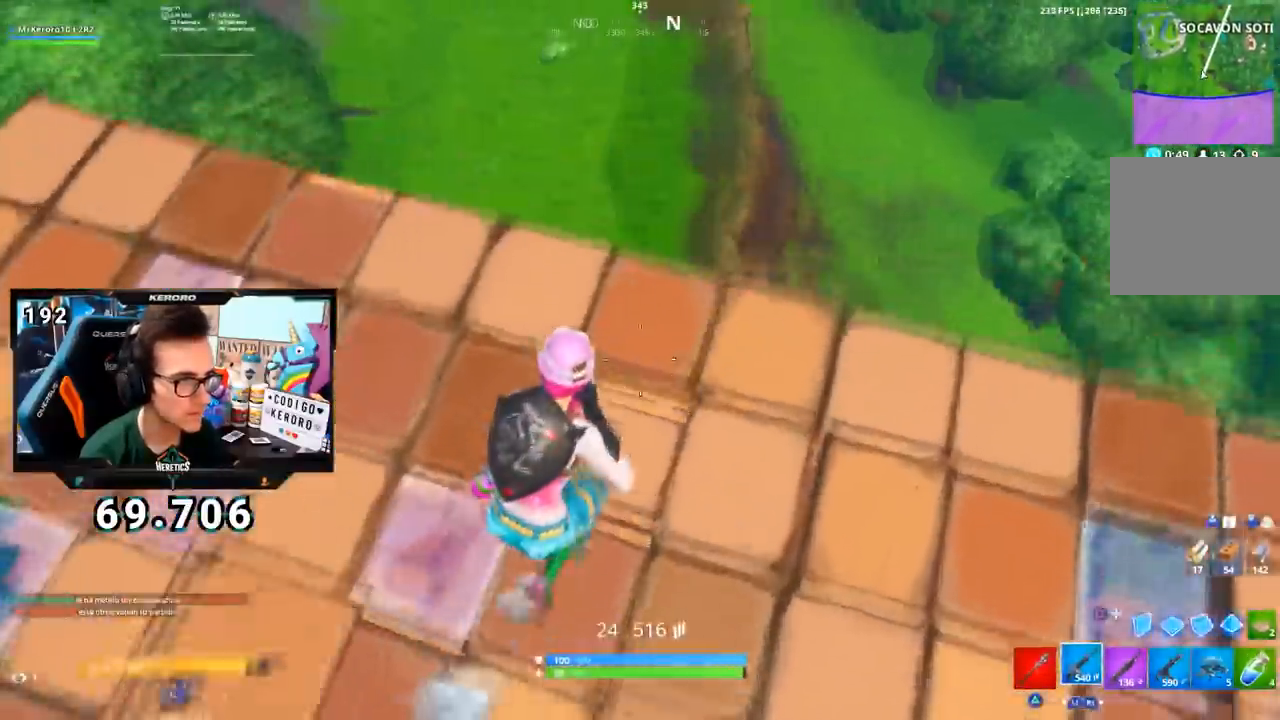
{"buttons": [], "left_stick": "down-right", "right_stick": "up-left", "events": [[100, "R3", "down"], [100, "right_stick", "down-left"], [150, "R3", "up"], [150, "left_stick", "down-right"], [200, "right_stick", "center"], [434, "right_stick", "up-left"]]}
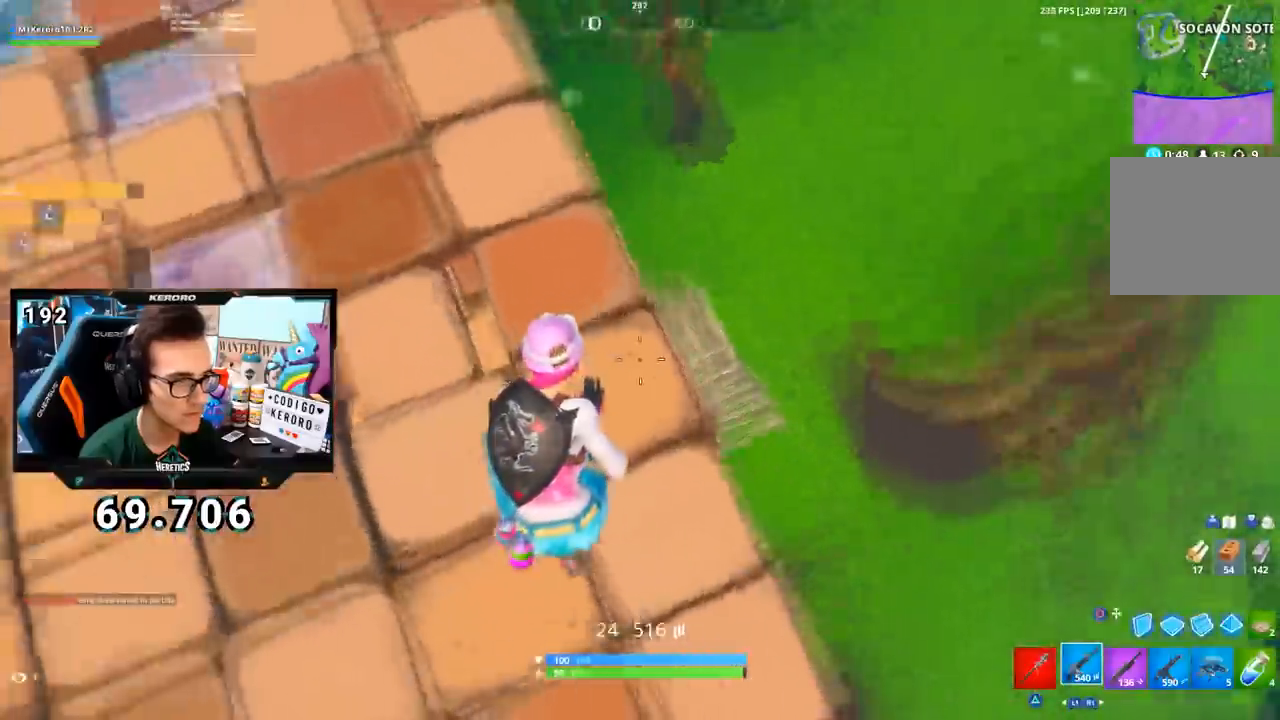
{"buttons": [], "left_stick": "up-left", "right_stick": "left", "events": [[84, "left_stick", "up-right"], [100, "right_stick", "center"], [134, "left_stick", "up"], [150, "CROSS", "down"], [267, "left_stick", "up-left"], [367, "CROSS", "up"], [401, "right_stick", "left"]]}
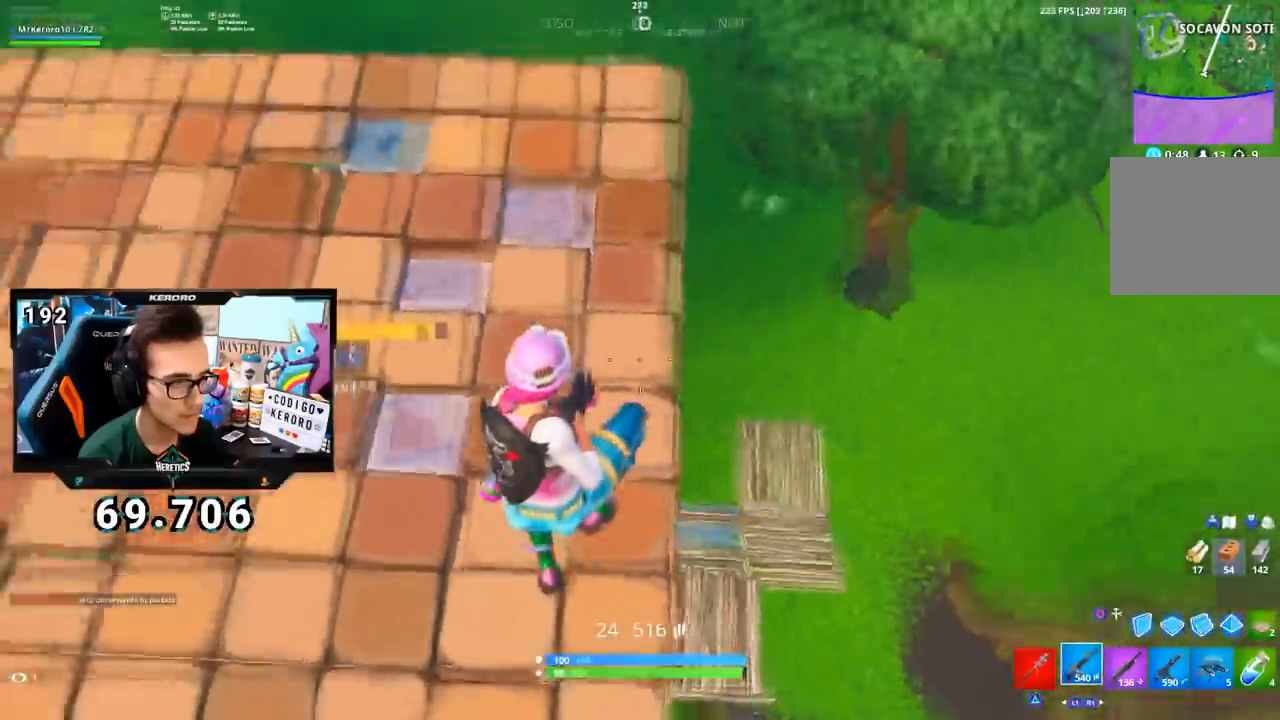
{"buttons": [], "left_stick": "up", "right_stick": "center", "events": [[50, "left_stick", "up"], [50, "right_stick", "center"], [300, "left_stick", "up-left"], [467, "left_stick", "up"]]}
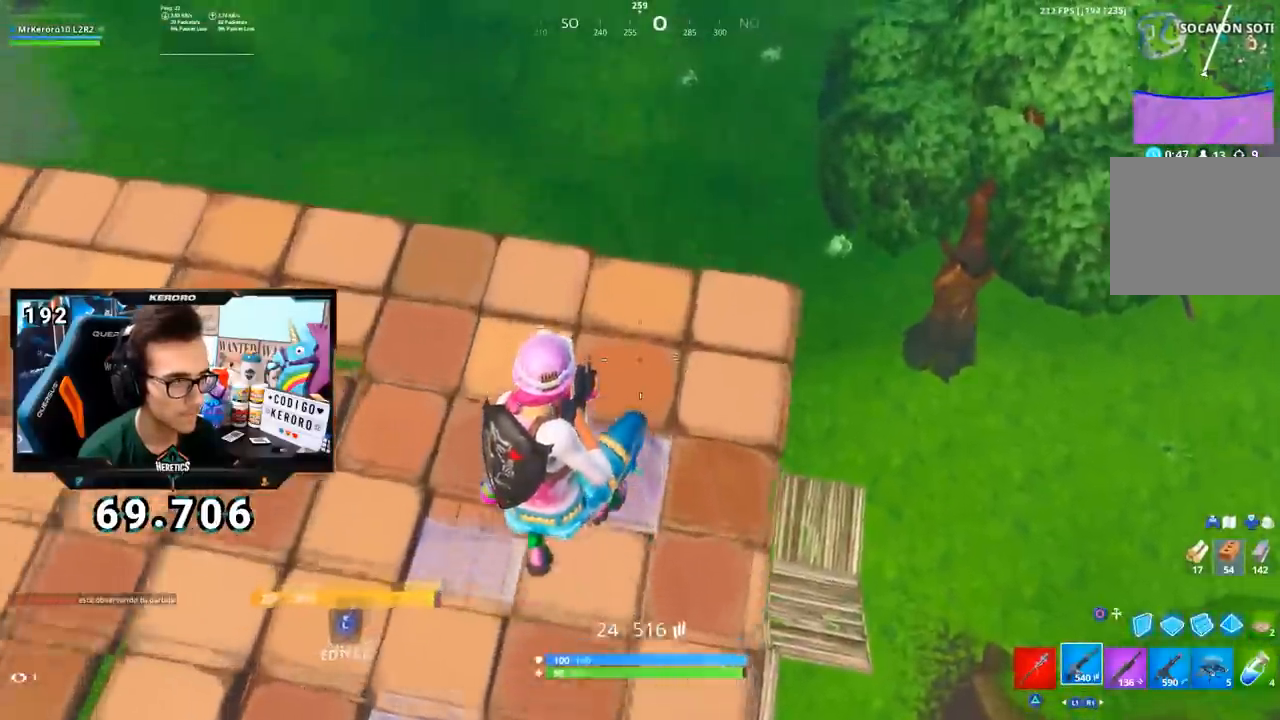
{"buttons": ["CROSS"], "left_stick": "up-right", "right_stick": "center", "events": [[34, "right_stick", "left"], [200, "left_stick", "up-right"], [250, "right_stick", "center"], [434, "CROSS", "down"]]}
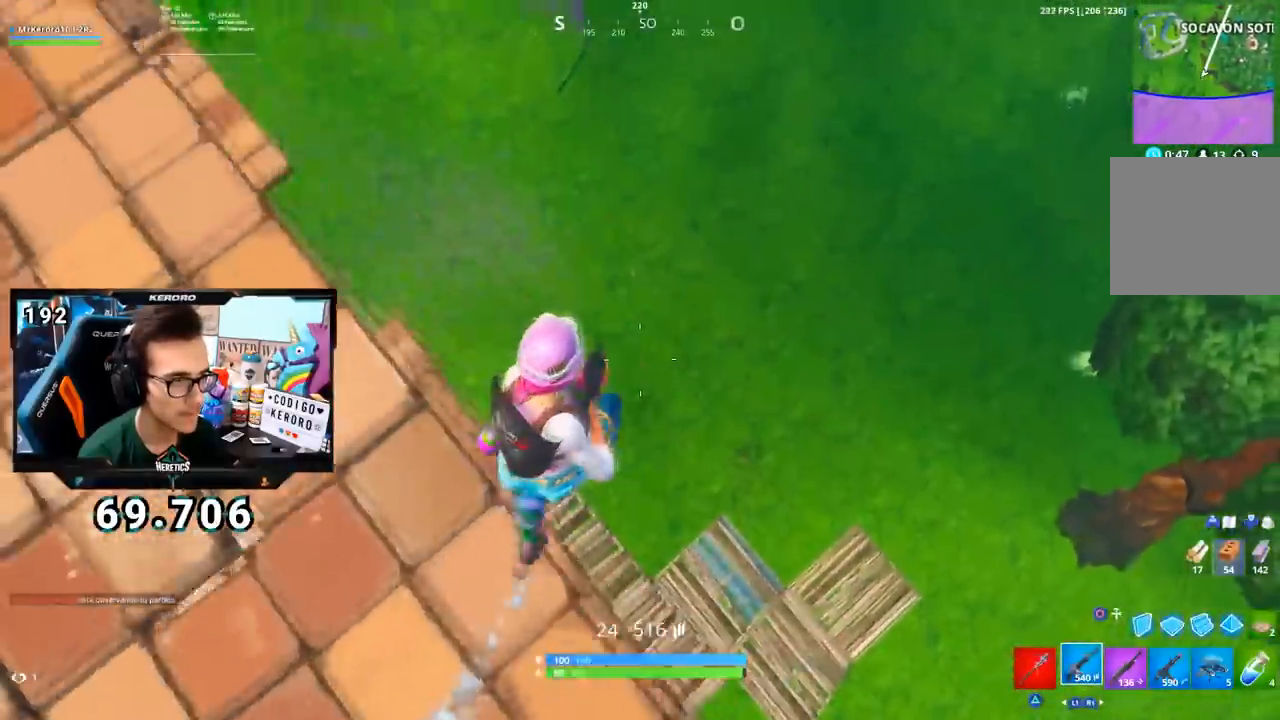
{"buttons": [], "left_stick": "down-right", "right_stick": "center", "events": [[16, "CROSS", "up"], [83, "right_stick", "left"], [283, "left_stick", "right"], [417, "left_stick", "down-right"], [500, "right_stick", "center"]]}
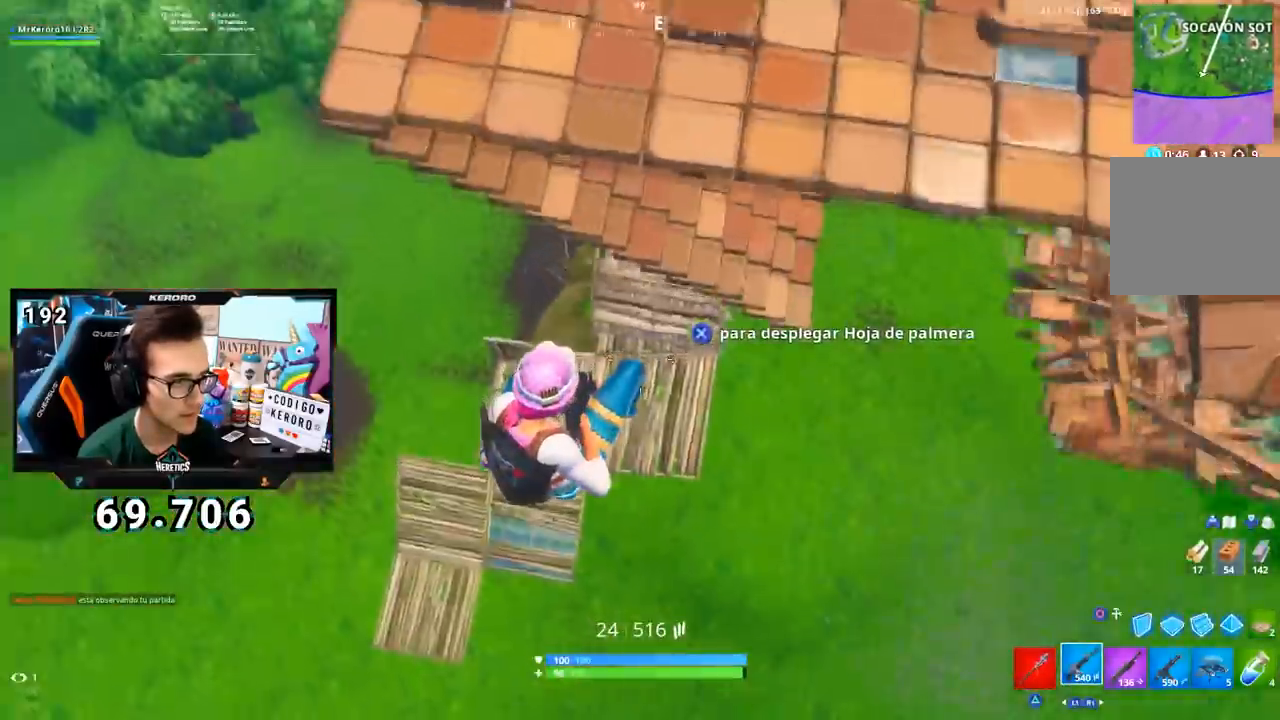
{"buttons": [], "left_stick": "down-right", "right_stick": "center", "events": [[334, "right_stick", "up-left"], [434, "right_stick", "center"]]}
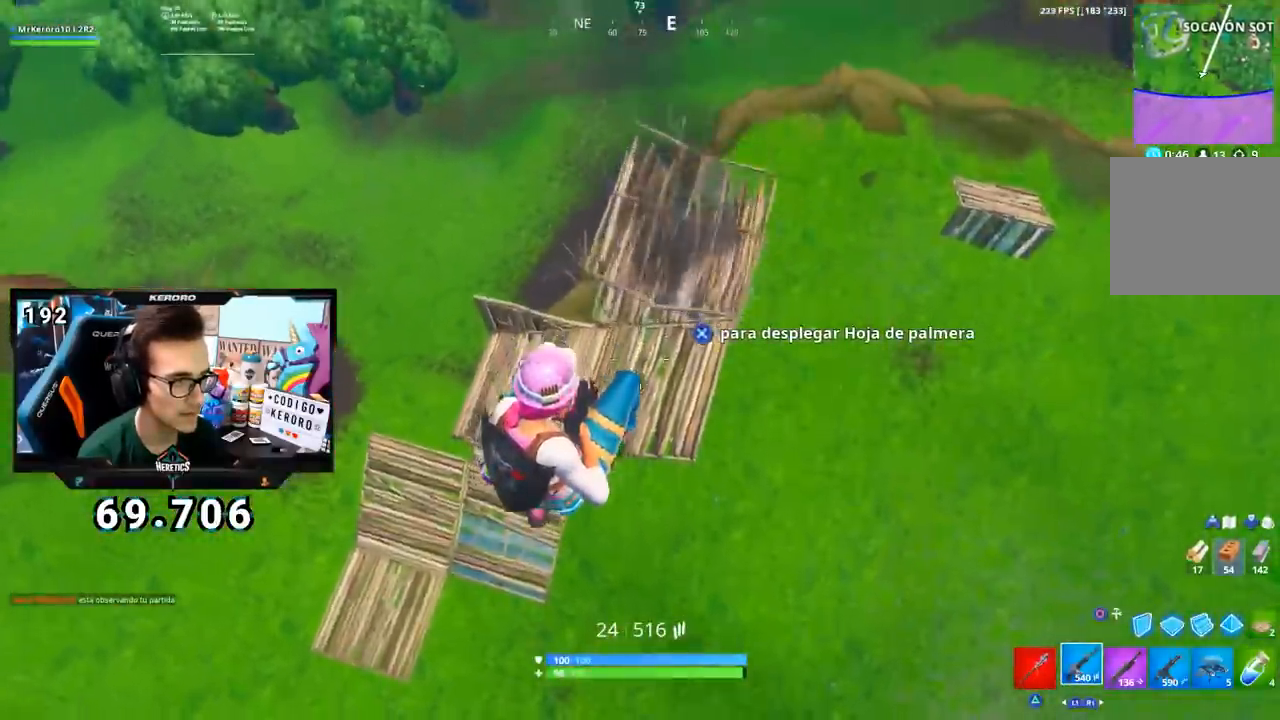
{"buttons": [], "left_stick": "right", "right_stick": "center", "events": [[367, "left_stick", "right"], [400, "CROSS", "down"], [467, "CROSS", "up"]]}
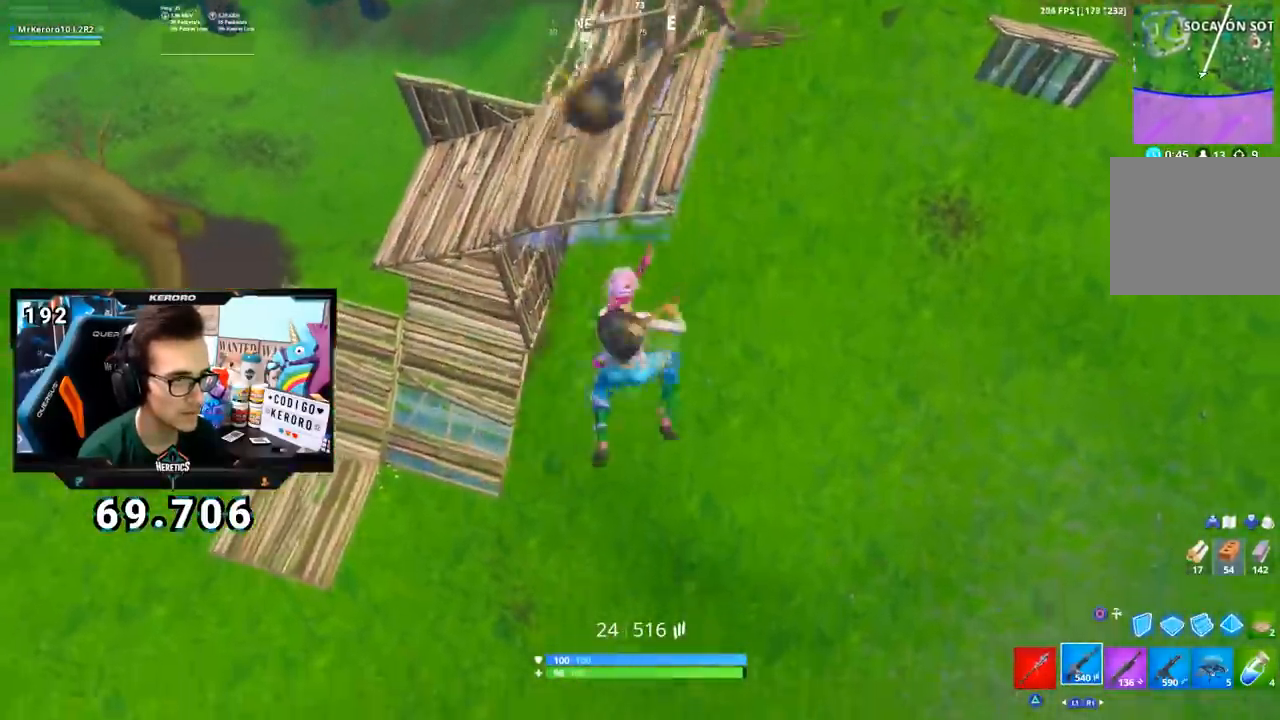
{"buttons": [], "left_stick": "up-right", "right_stick": "center", "events": [[17, "left_stick", "up-right"], [34, "CROSS", "down"], [100, "CROSS", "up"], [217, "right_stick", "up-left"], [367, "right_stick", "center"]]}
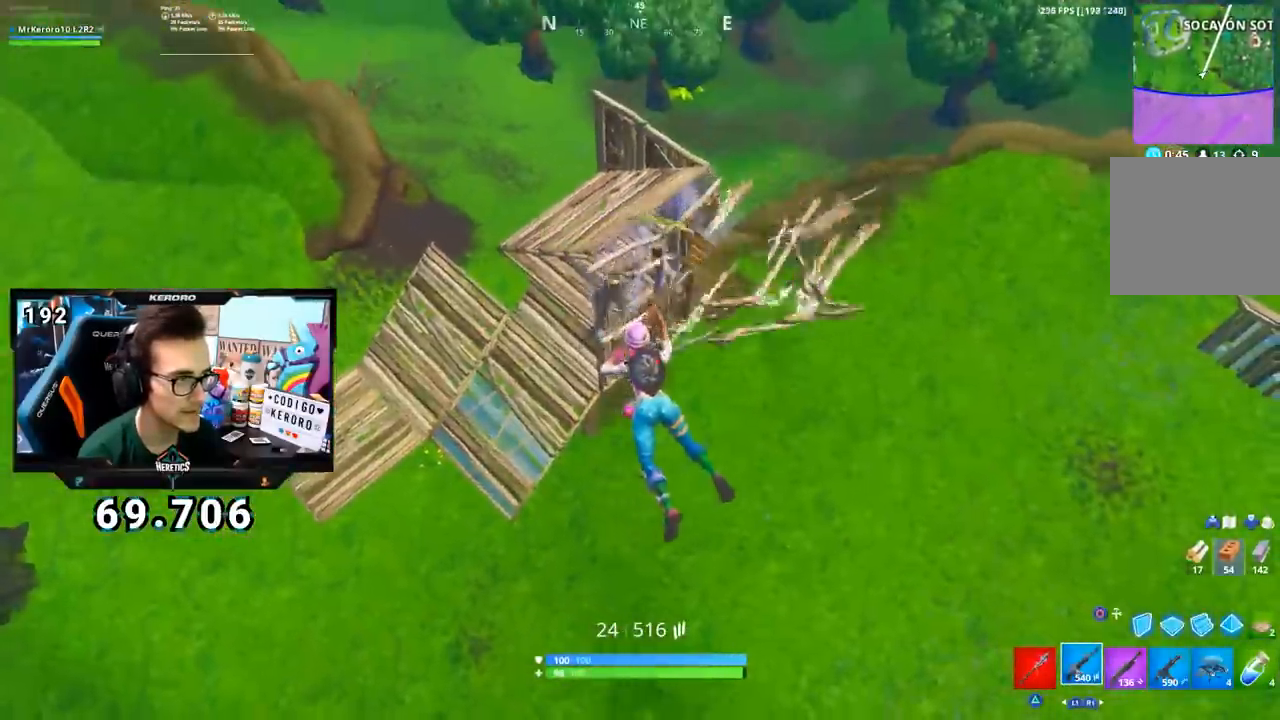
{"buttons": [], "left_stick": "up-right", "right_stick": "center", "events": [[150, "right_stick", "up-left"], [300, "right_stick", "center"]]}
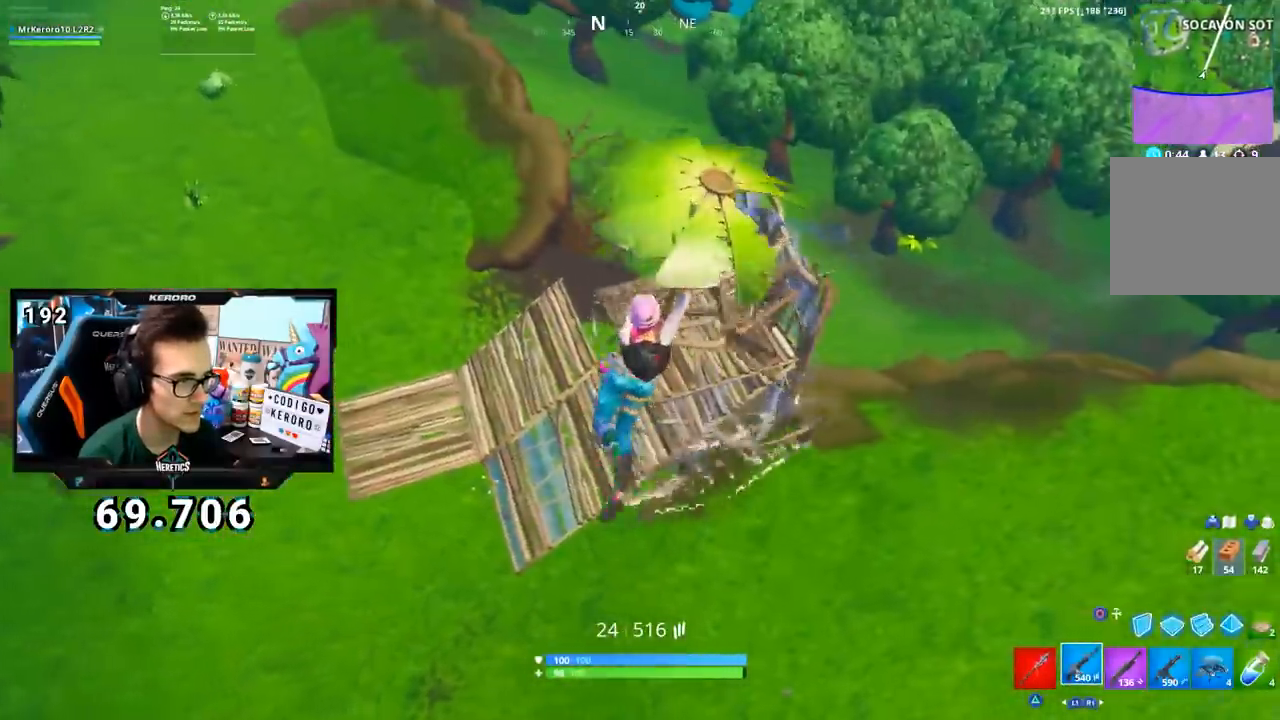
{"buttons": [], "left_stick": "right", "right_stick": "center", "events": [[134, "right_stick", "up-left"], [301, "left_stick", "right"], [317, "right_stick", "center"]]}
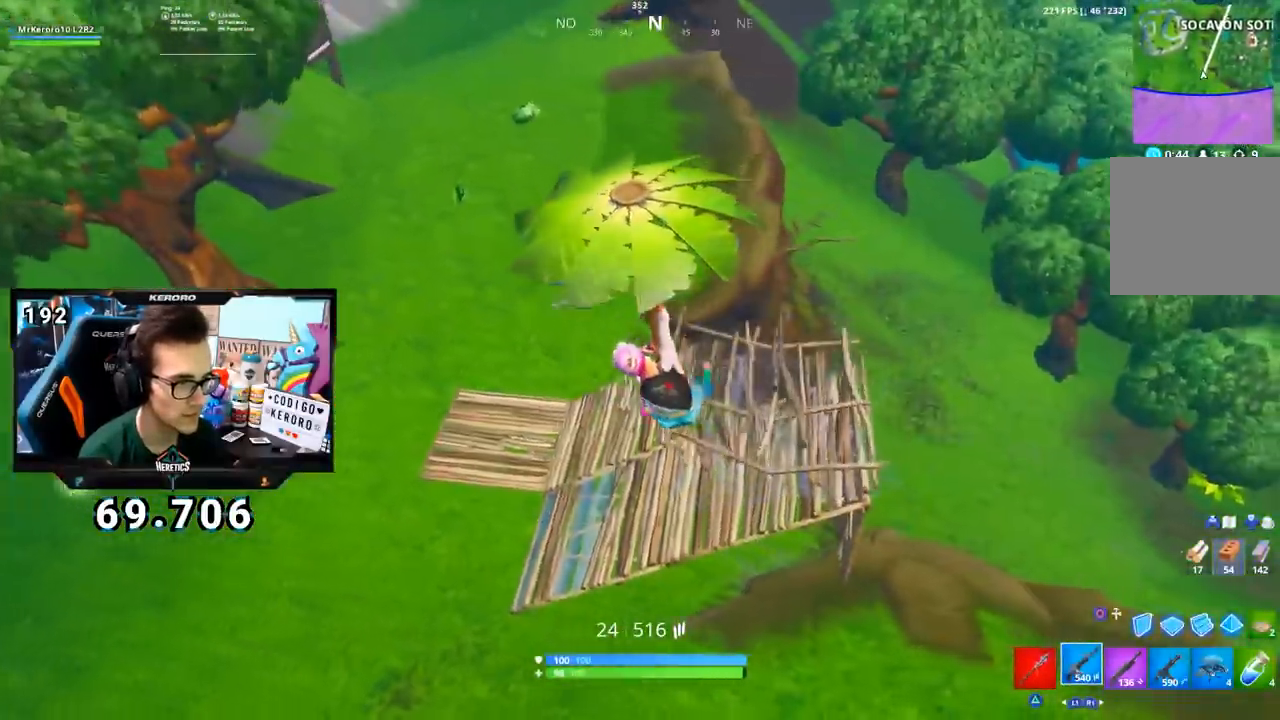
{"buttons": [], "left_stick": "up-right", "right_stick": "up-left", "events": [[183, "right_stick", "up-left"], [217, "left_stick", "up-right"], [317, "right_stick", "center"], [484, "right_stick", "up-left"]]}
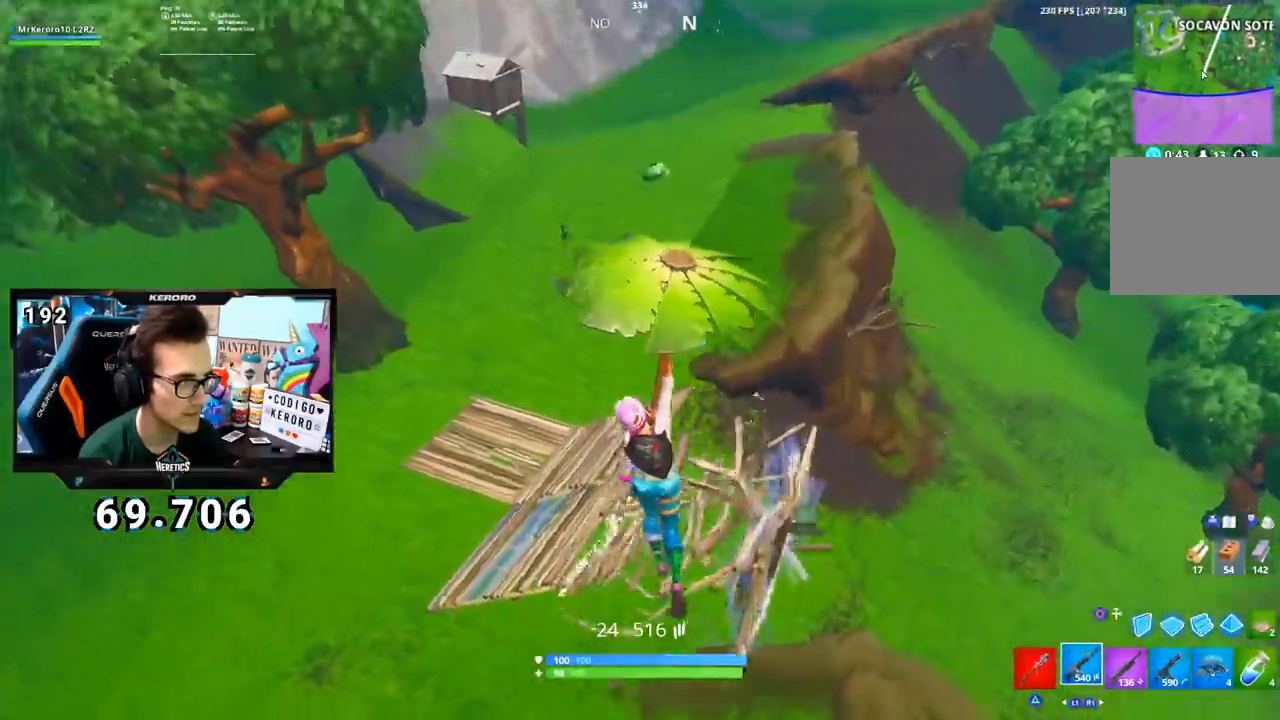
{"buttons": [], "left_stick": "up-right", "right_stick": "left", "events": [[84, "right_stick", "center"], [467, "right_stick", "left"]]}
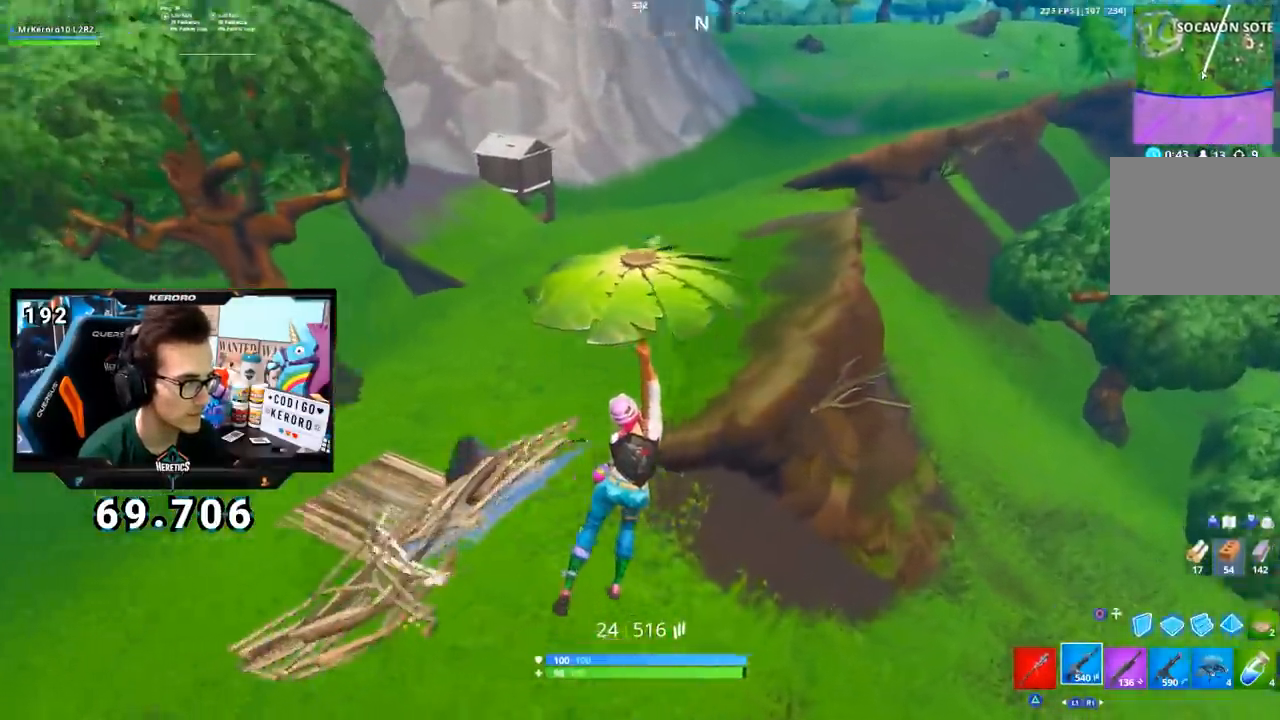
{"buttons": [], "left_stick": "up-right", "right_stick": "center", "events": [[117, "right_stick", "center"]]}
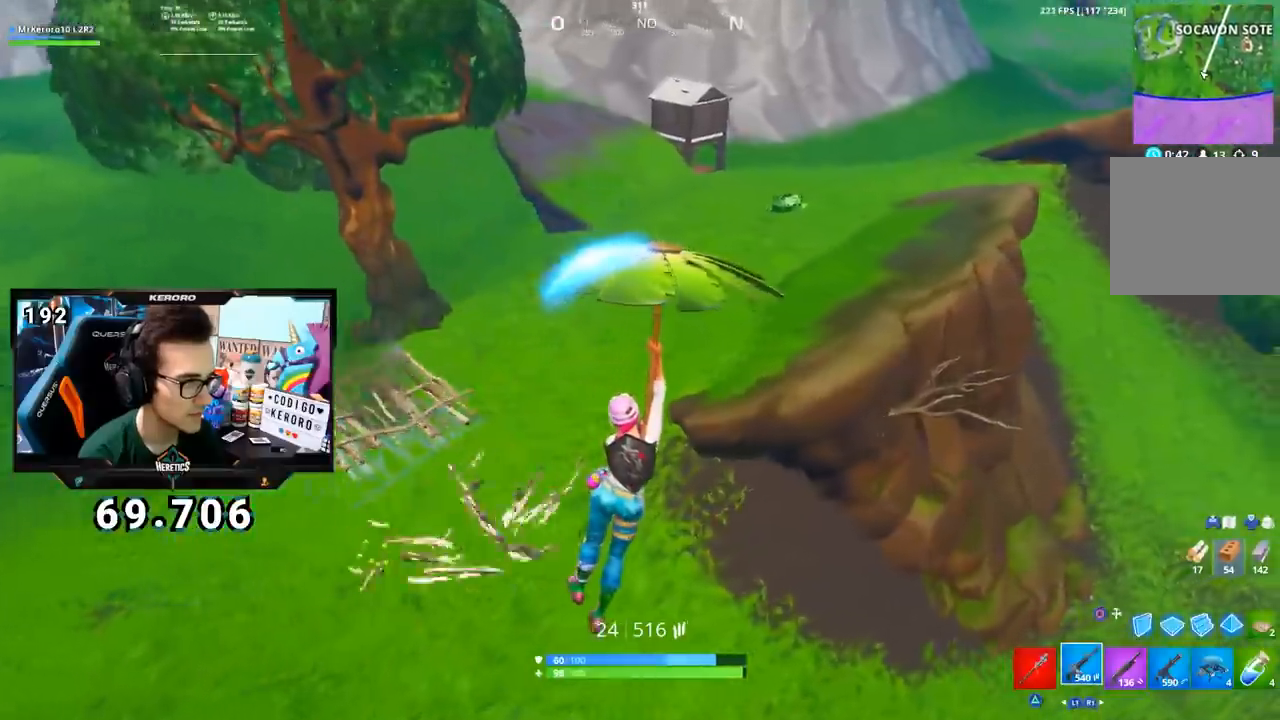
{"buttons": [], "left_stick": "up", "right_stick": "center", "events": [[67, "right_stick", "right"], [117, "left_stick", "up"], [234, "right_stick", "center"]]}